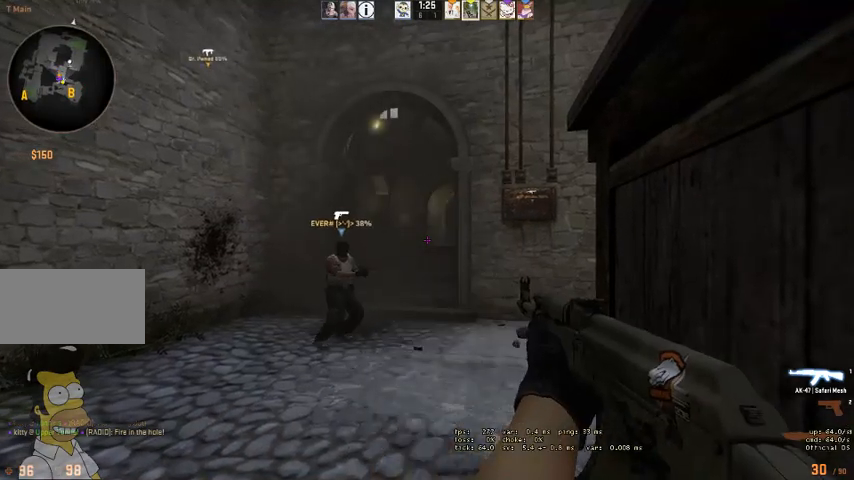
Gameplay with keyboard and mouse; each line is a JSON object with the keys and mouse buttons held at the frame after it. "events" lists presses ("down") and releases ("up") of "a", "ctrl", "d", "e", "q", "s", "shift", "space", "w", "mouse_left", "mouse_wheel" and "mouse_right" between this image and that frame as [ms after this image, input, new state], when the widget could be followed in between. "mouse_left", "mouse_wheel", "mouse_right" = the "left", "wheel", "right" buttons of the "mouse" list. No other keys are recorded. "wheel" means that the mouse wheel is clicked or scrolled. Mouse movement is not recorded. Not read: mouse_mb4.
{"keys": ["shift"], "mouse": [], "events": []}
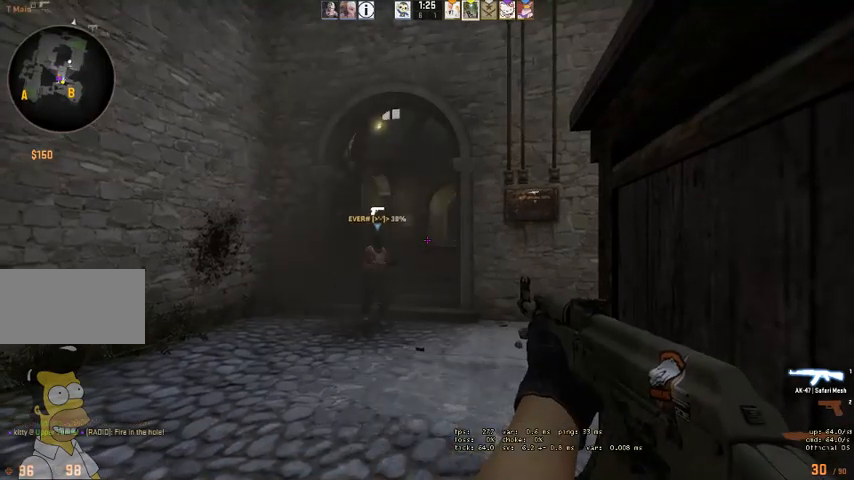
{"keys": ["shift"], "mouse": [], "events": []}
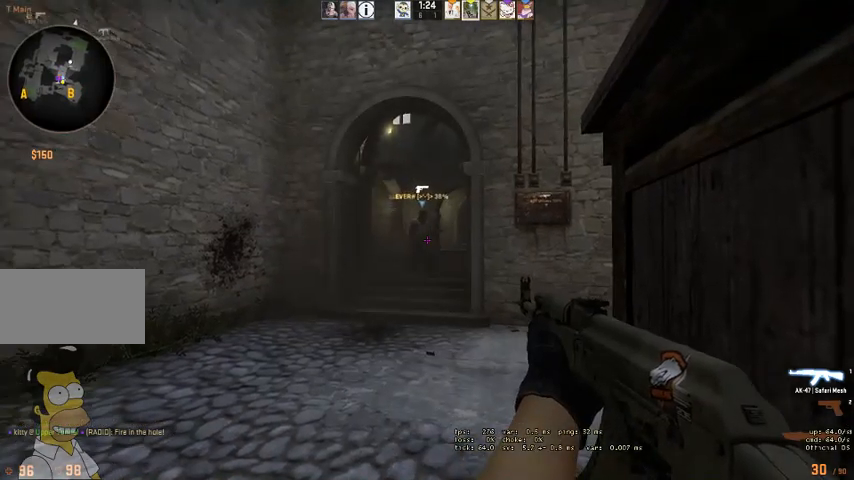
{"keys": ["shift"], "mouse": [], "events": []}
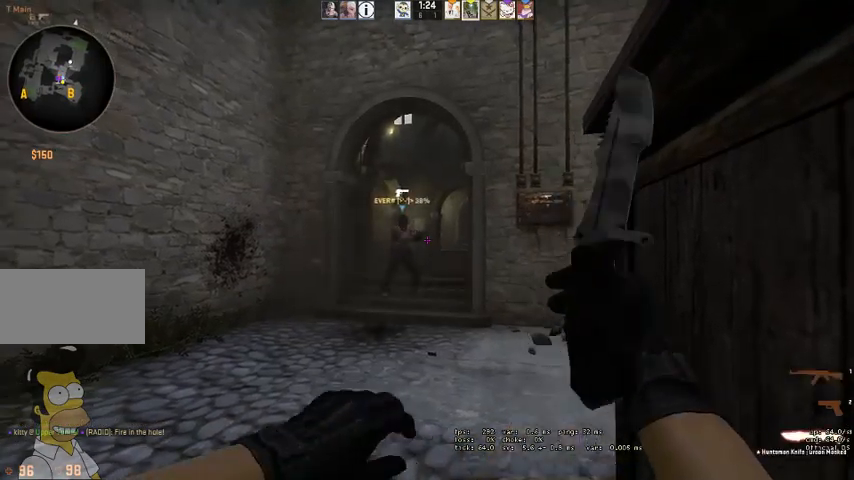
{"keys": [], "mouse": [], "events": [[367, "shift", "up"]]}
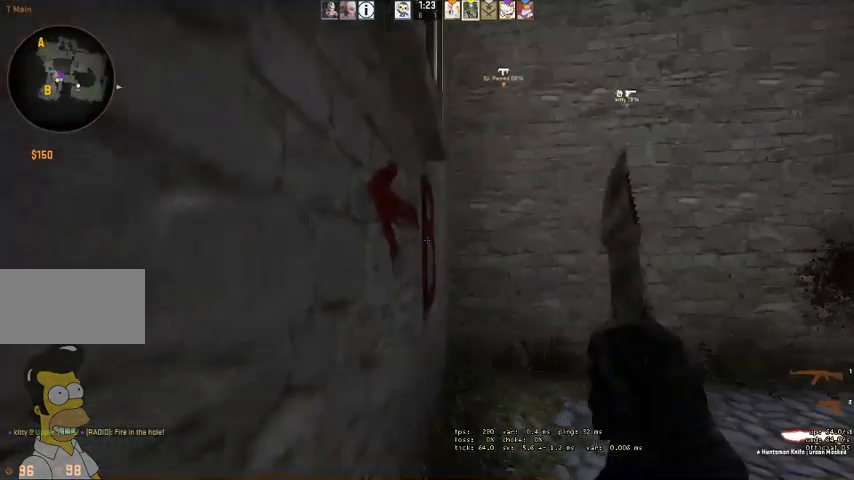
{"keys": [], "mouse": [], "events": [[200, "q", "down"], [300, "q", "up"]]}
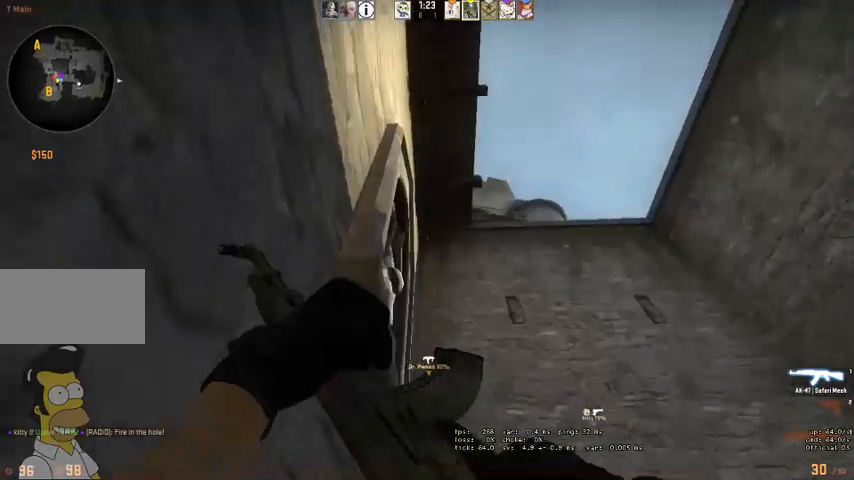
{"keys": [], "mouse": [], "events": []}
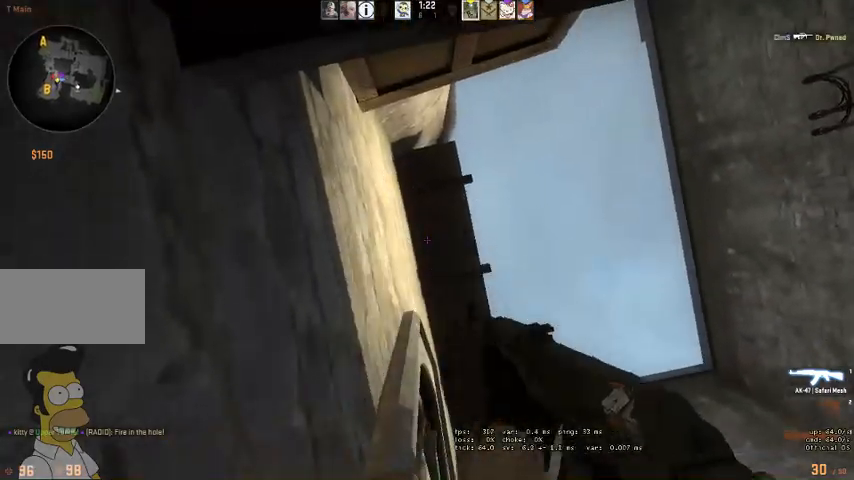
{"keys": [], "mouse": [], "events": []}
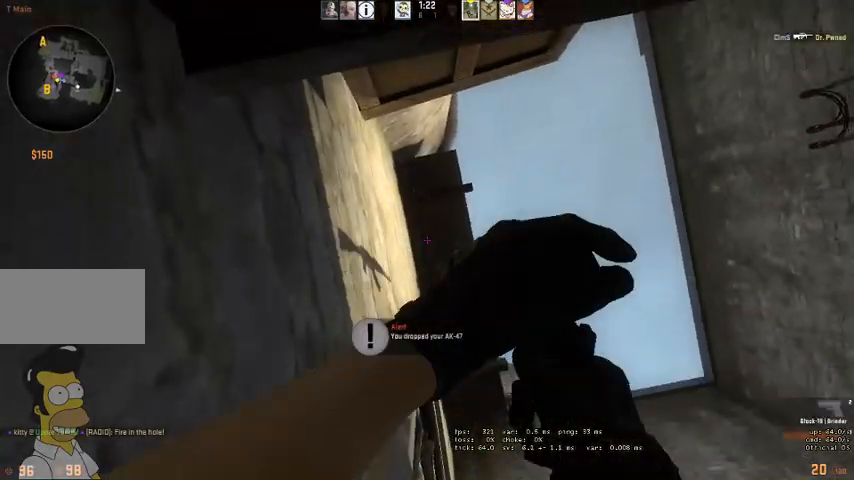
{"keys": [], "mouse": [], "events": []}
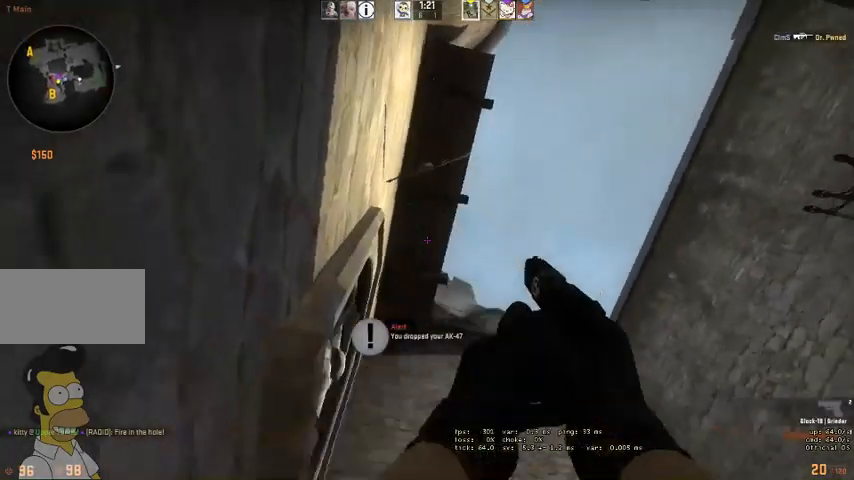
{"keys": [], "mouse": [], "events": []}
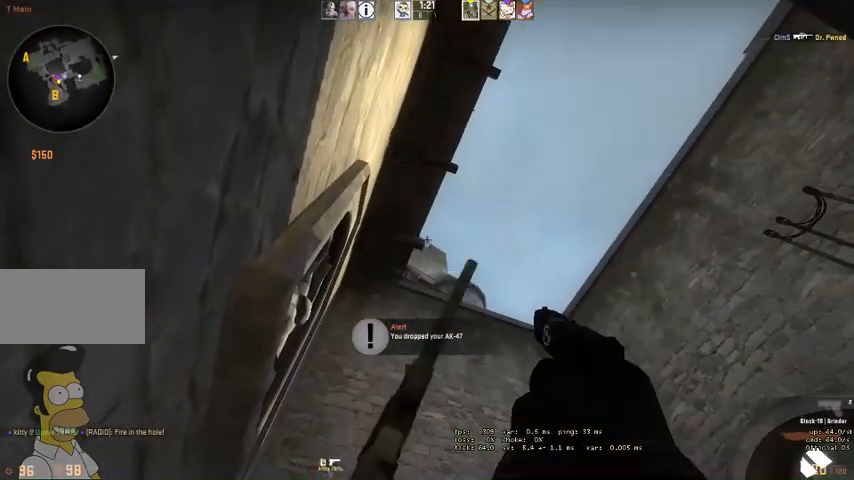
{"keys": [], "mouse": [], "events": []}
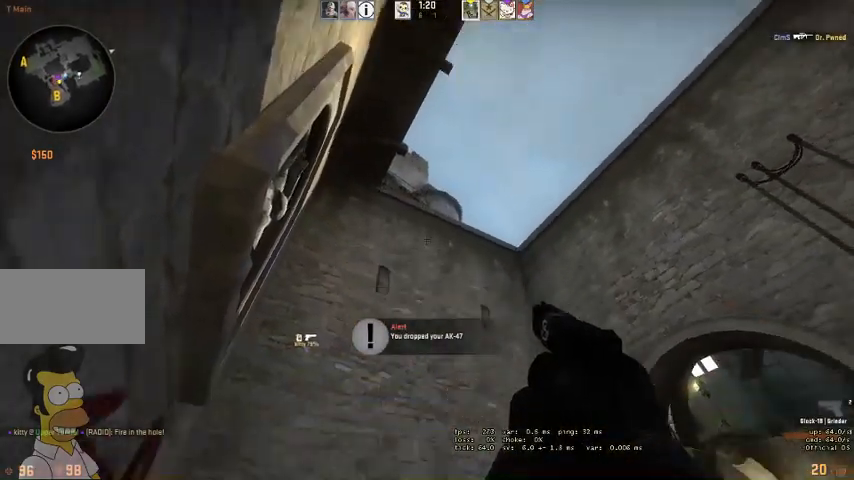
{"keys": [], "mouse": [], "events": []}
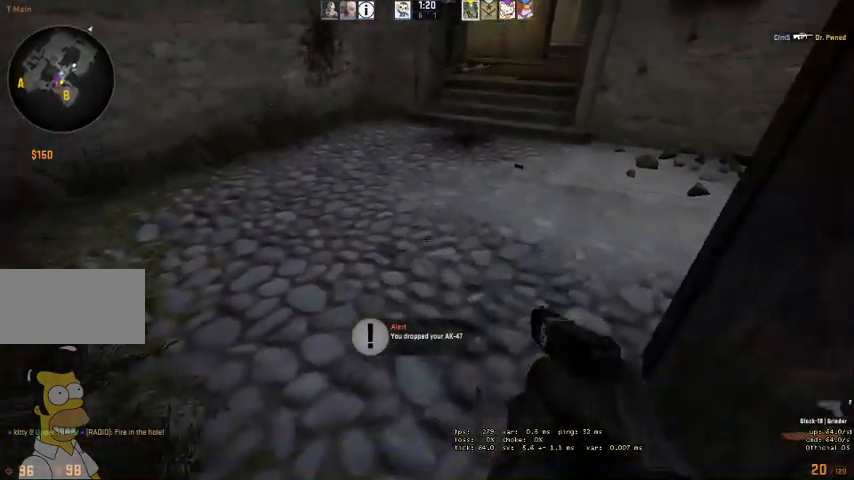
{"keys": [], "mouse": [], "events": []}
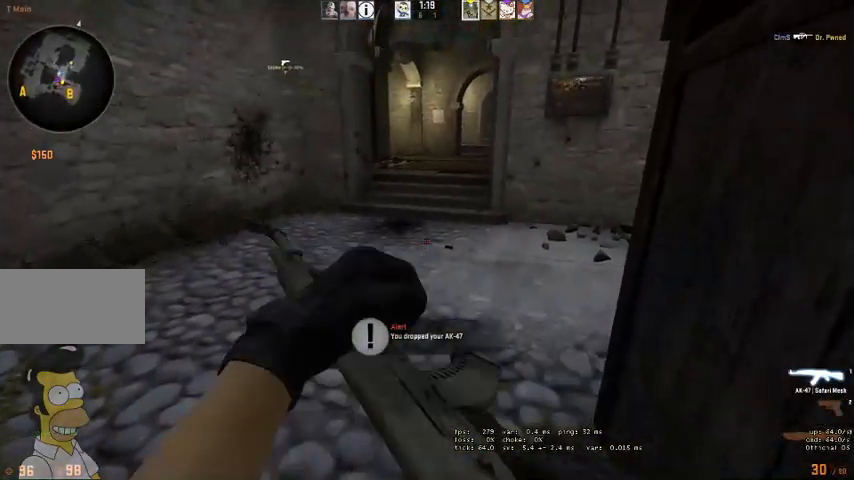
{"keys": ["shift"], "mouse": [], "events": [[167, "shift", "down"]]}
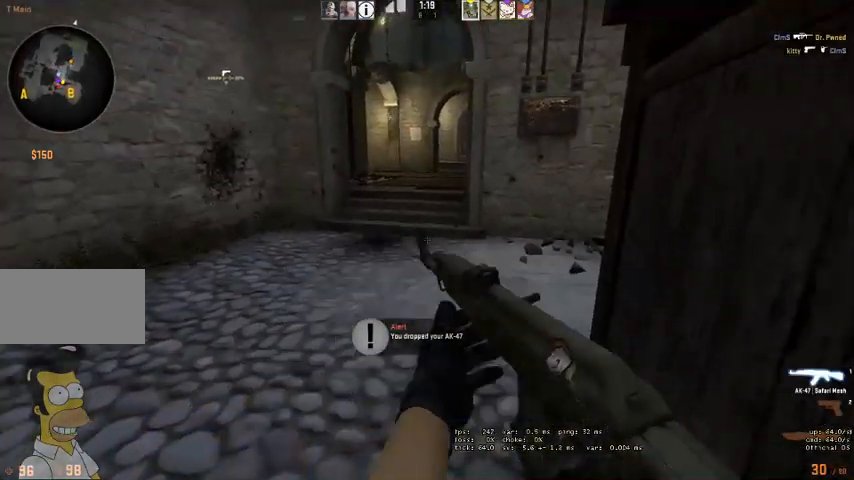
{"keys": ["shift"], "mouse": [], "events": []}
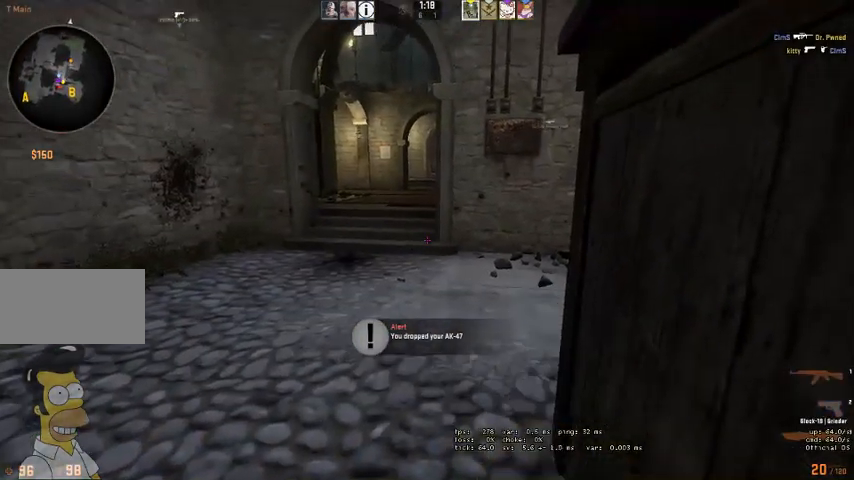
{"keys": ["shift"], "mouse": [], "events": [[167, "q", "down"], [267, "q", "up"]]}
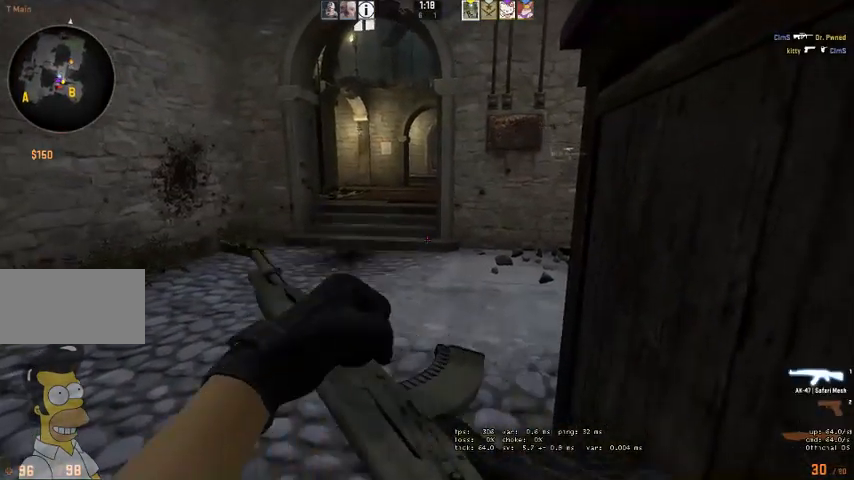
{"keys": ["shift"], "mouse": [], "events": []}
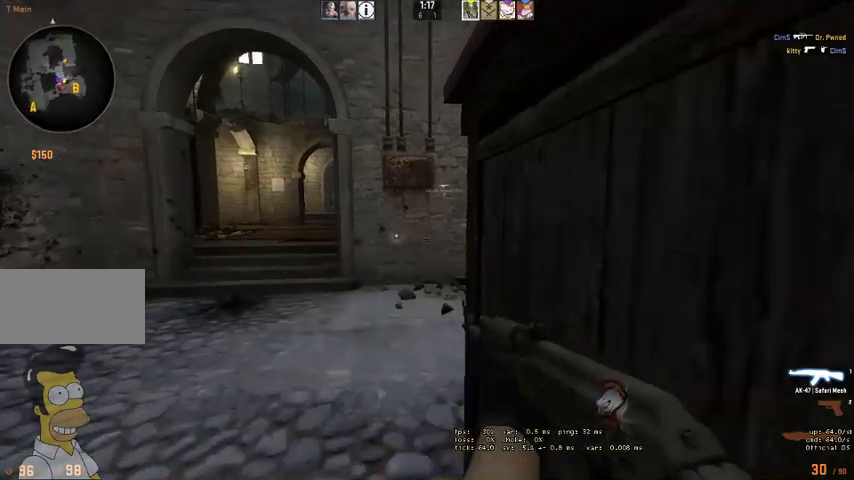
{"keys": ["a", "w"], "mouse": [], "events": [[334, "a", "down"], [334, "w", "down"], [467, "shift", "up"]]}
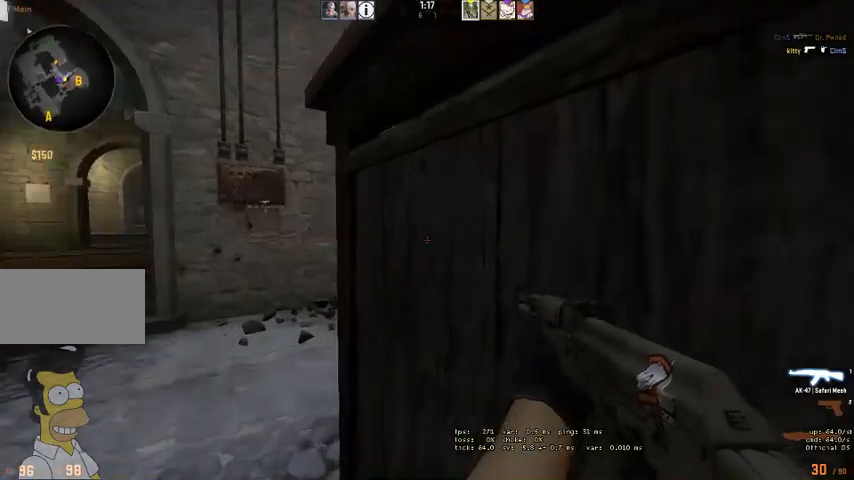
{"keys": ["a"], "mouse": [], "events": [[134, "w", "up"]]}
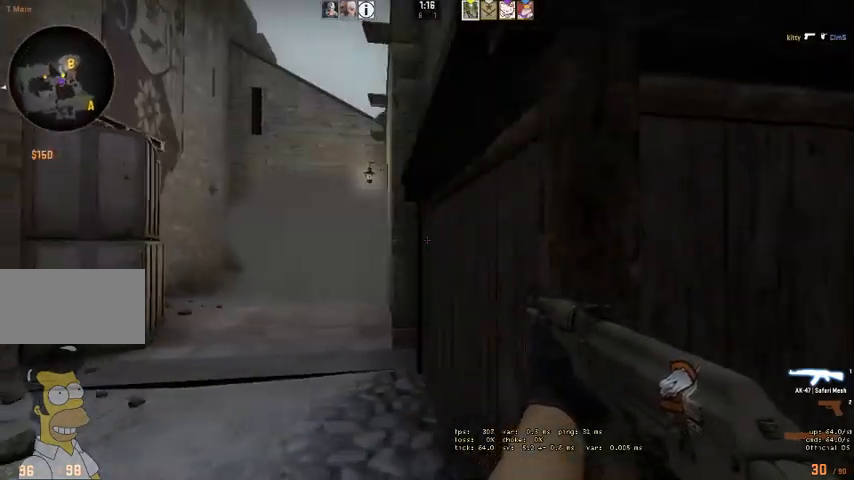
{"keys": [], "mouse": ["left"], "events": [[134, "d", "down"], [200, "a", "up"], [267, "d", "up"], [334, "mouse_left", "down"]]}
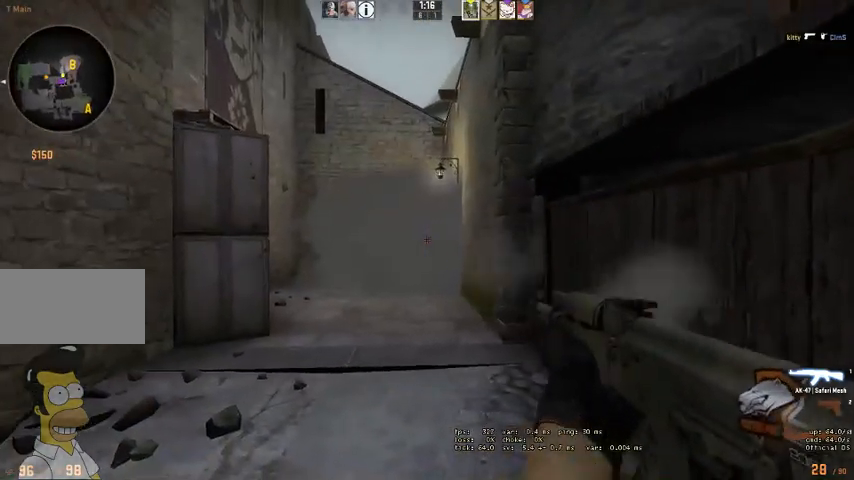
{"keys": ["d"], "mouse": [], "events": [[300, "d", "down"], [367, "mouse_left", "up"]]}
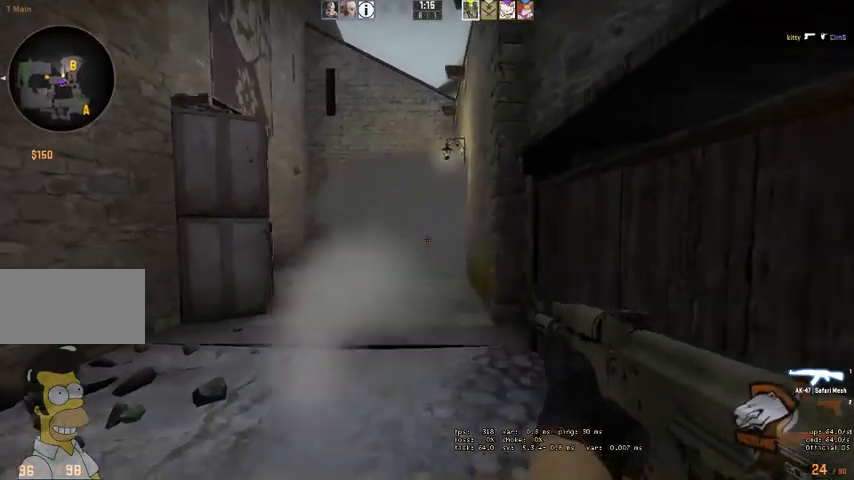
{"keys": [], "mouse": ["left"], "events": [[34, "a", "down"], [67, "d", "up"], [134, "a", "up"], [200, "mouse_left", "down"]]}
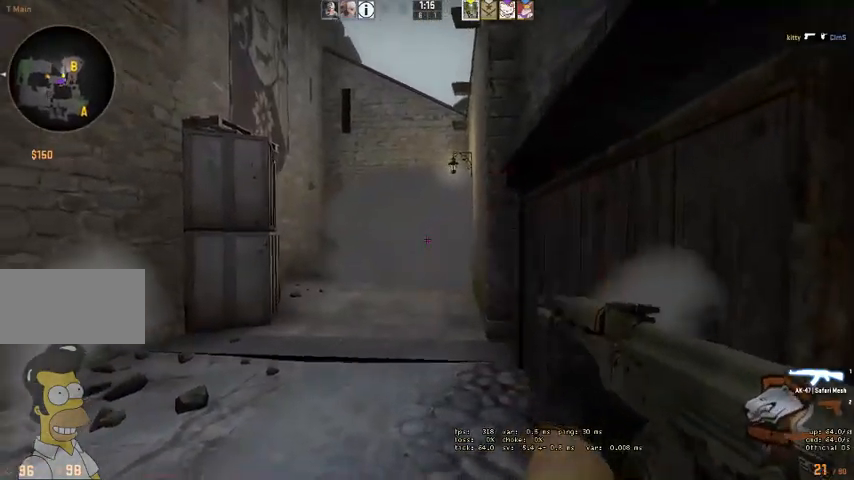
{"keys": [], "mouse": [], "events": [[167, "d", "down"], [234, "mouse_left", "up"], [334, "a", "down"], [367, "d", "up"], [467, "a", "up"]]}
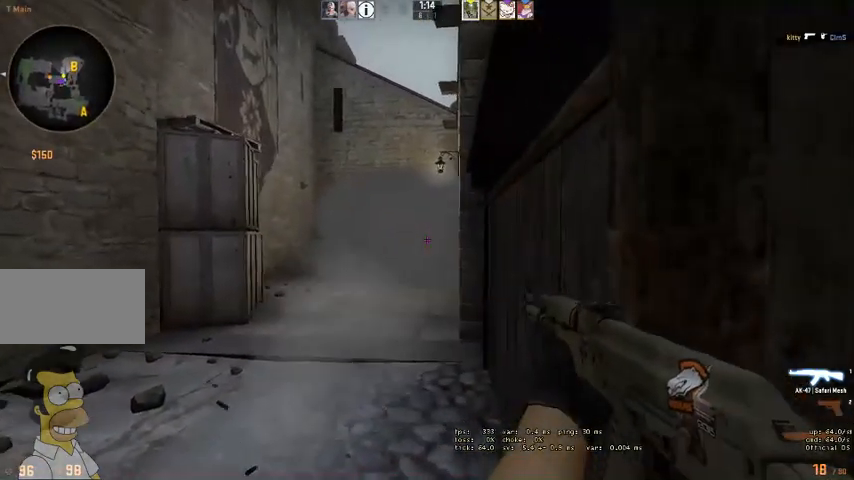
{"keys": ["d"], "mouse": ["left"], "events": [[67, "mouse_left", "down"], [467, "d", "down"]]}
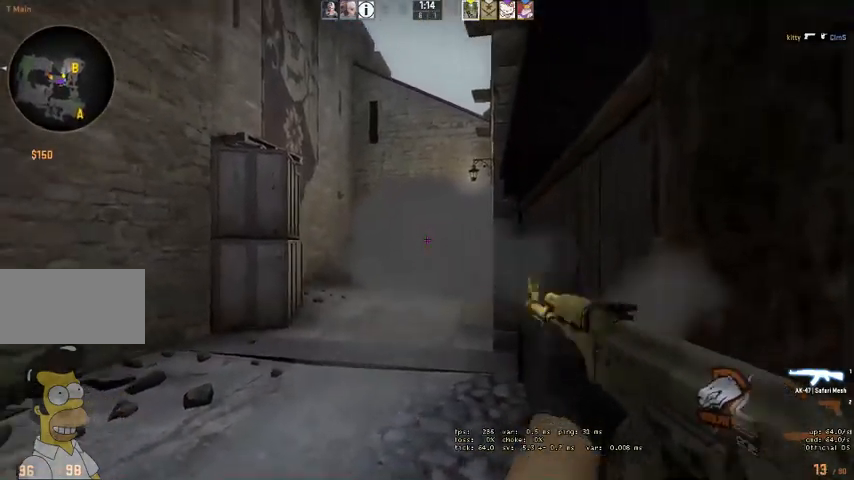
{"keys": [], "mouse": [], "events": [[134, "mouse_left", "up"], [267, "d", "up"]]}
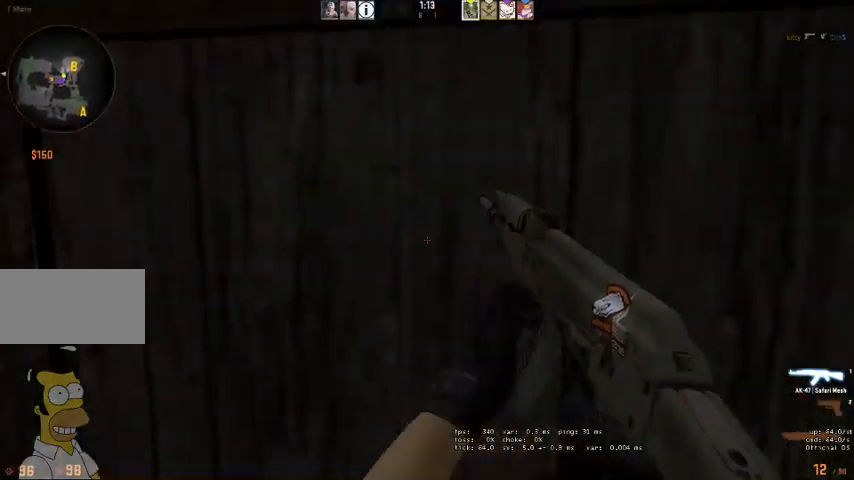
{"keys": ["shift"], "mouse": [], "events": [[167, "d", "down"], [267, "shift", "down"], [367, "d", "up"]]}
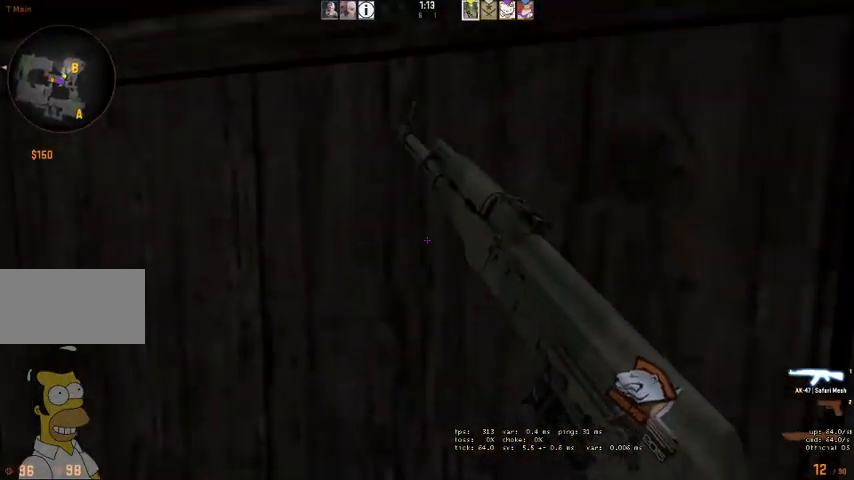
{"keys": ["d", "shift"], "mouse": [], "events": [[67, "d", "down"], [200, "d", "up"], [500, "d", "down"]]}
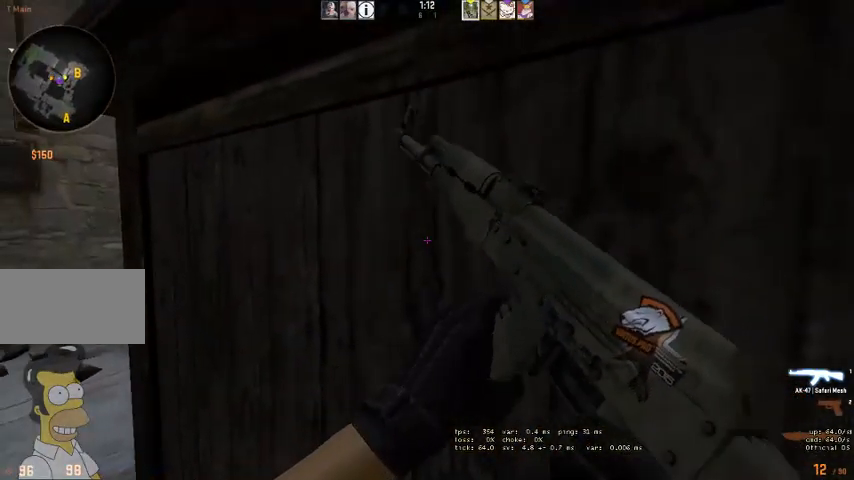
{"keys": ["shift"], "mouse": [], "events": [[200, "d", "up"]]}
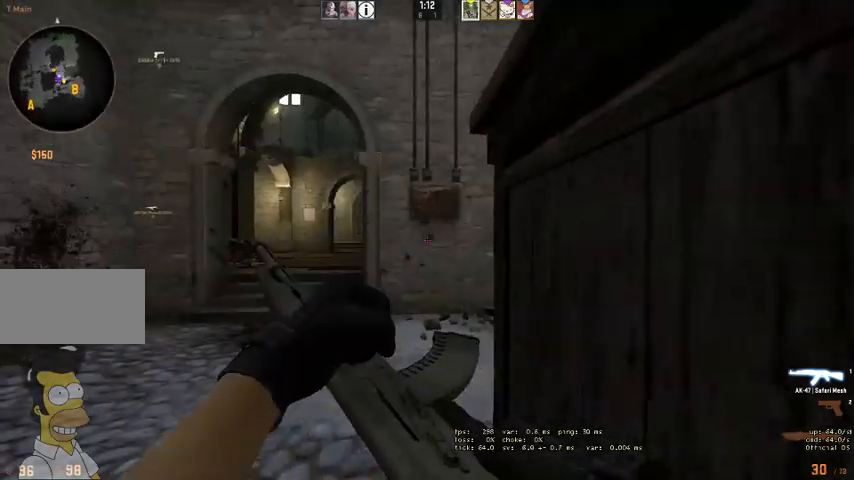
{"keys": ["a", "shift", "w"], "mouse": [], "events": [[167, "a", "down"], [267, "w", "down"]]}
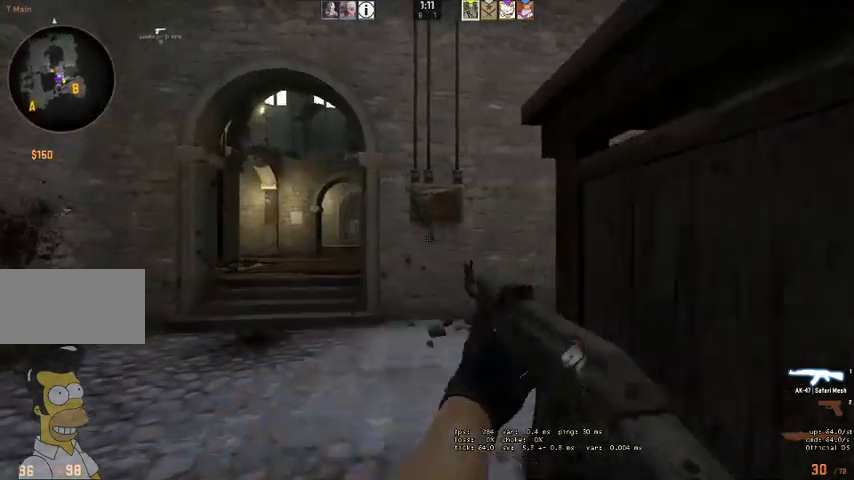
{"keys": ["a"], "mouse": [], "events": [[267, "shift", "up"], [334, "w", "up"]]}
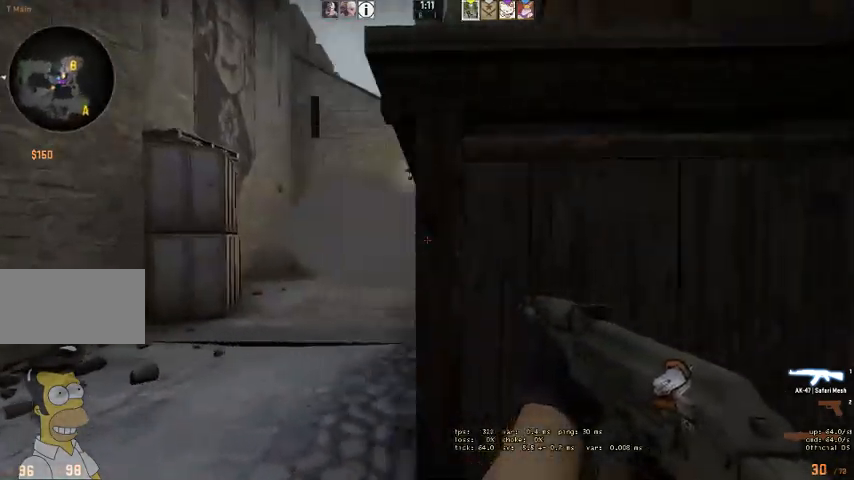
{"keys": ["a"], "mouse": [], "events": []}
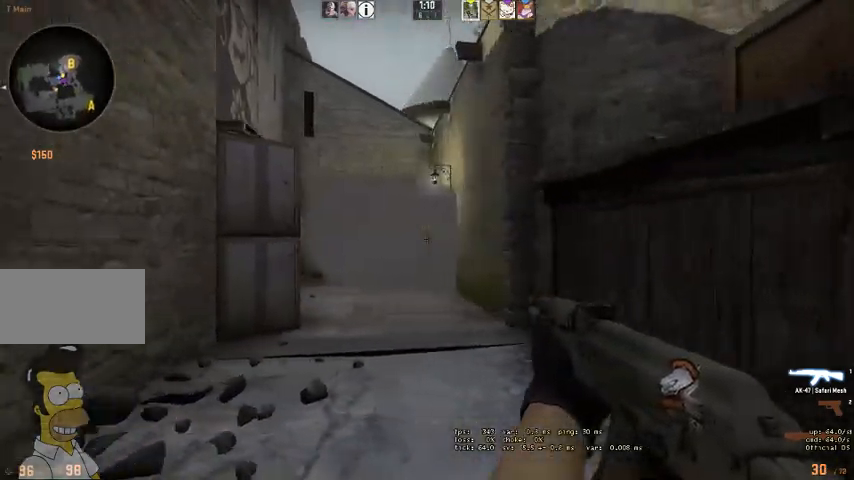
{"keys": ["a"], "mouse": [], "events": [[34, "s", "down"], [100, "a", "up"], [167, "mouse_left", "down"], [167, "s", "up"], [434, "a", "down"], [467, "mouse_left", "up"]]}